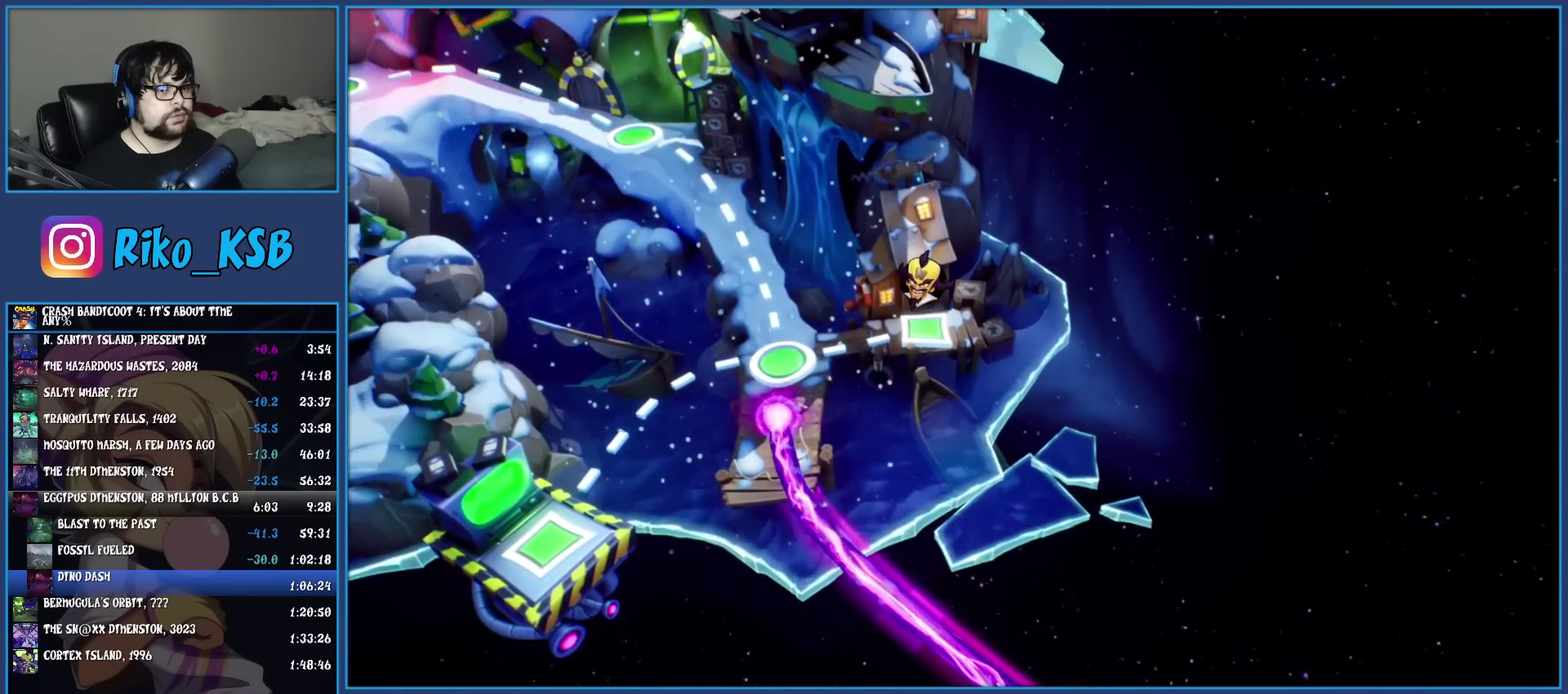
Gameplay with a controller (PlayStation layout); each line is a JSON object with the inputs held at the frame after it. "events" lists button and stick changes between this image and that frame as [ms after this image, input, new state], when the widget could be followed in between. Not read: R3 right_stick.
{"buttons": ["CROSS"], "left_stick": "center", "events": [[400, "CROSS", "down"]]}
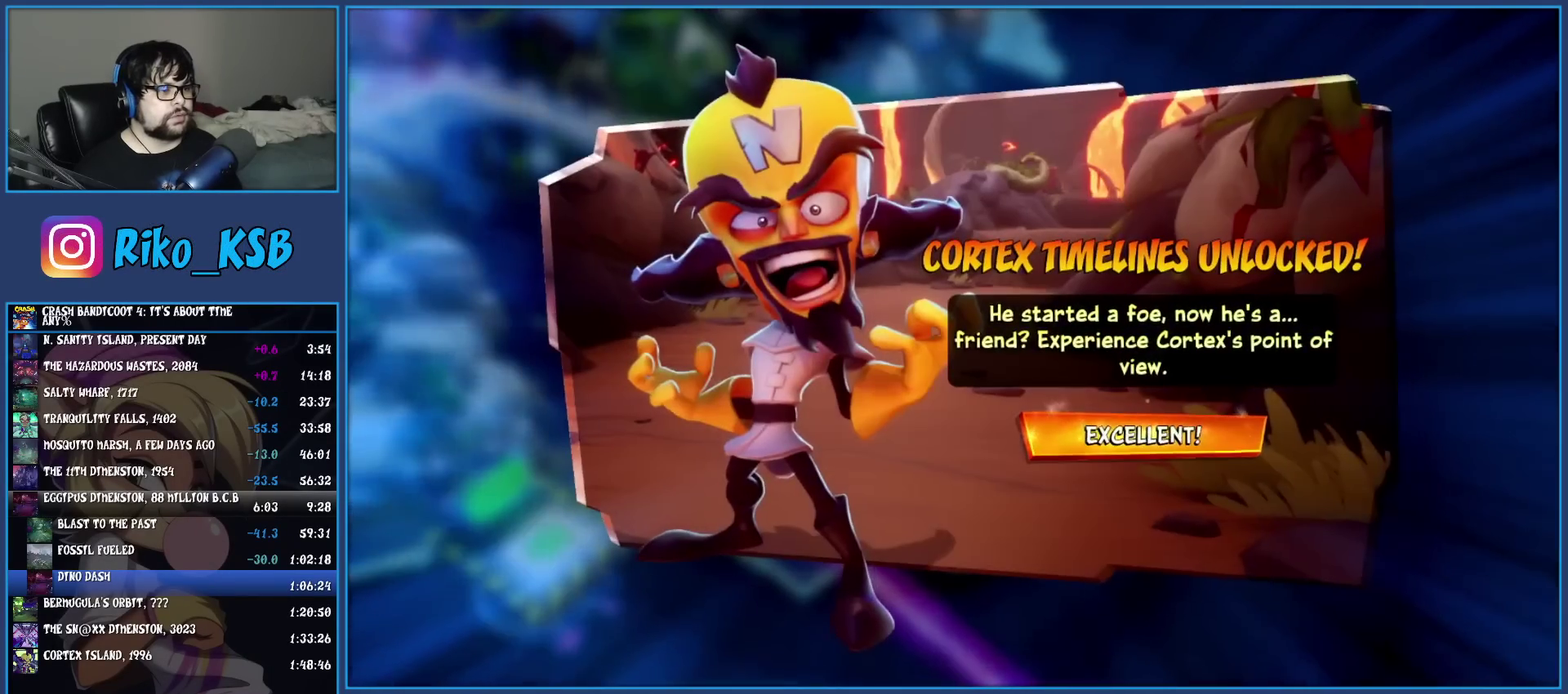
{"buttons": [], "left_stick": "center", "events": [[50, "CROSS", "up"], [133, "CROSS", "down"], [233, "CROSS", "up"], [283, "CROSS", "down"], [367, "CROSS", "up"], [417, "CROSS", "down"], [500, "CROSS", "up"]]}
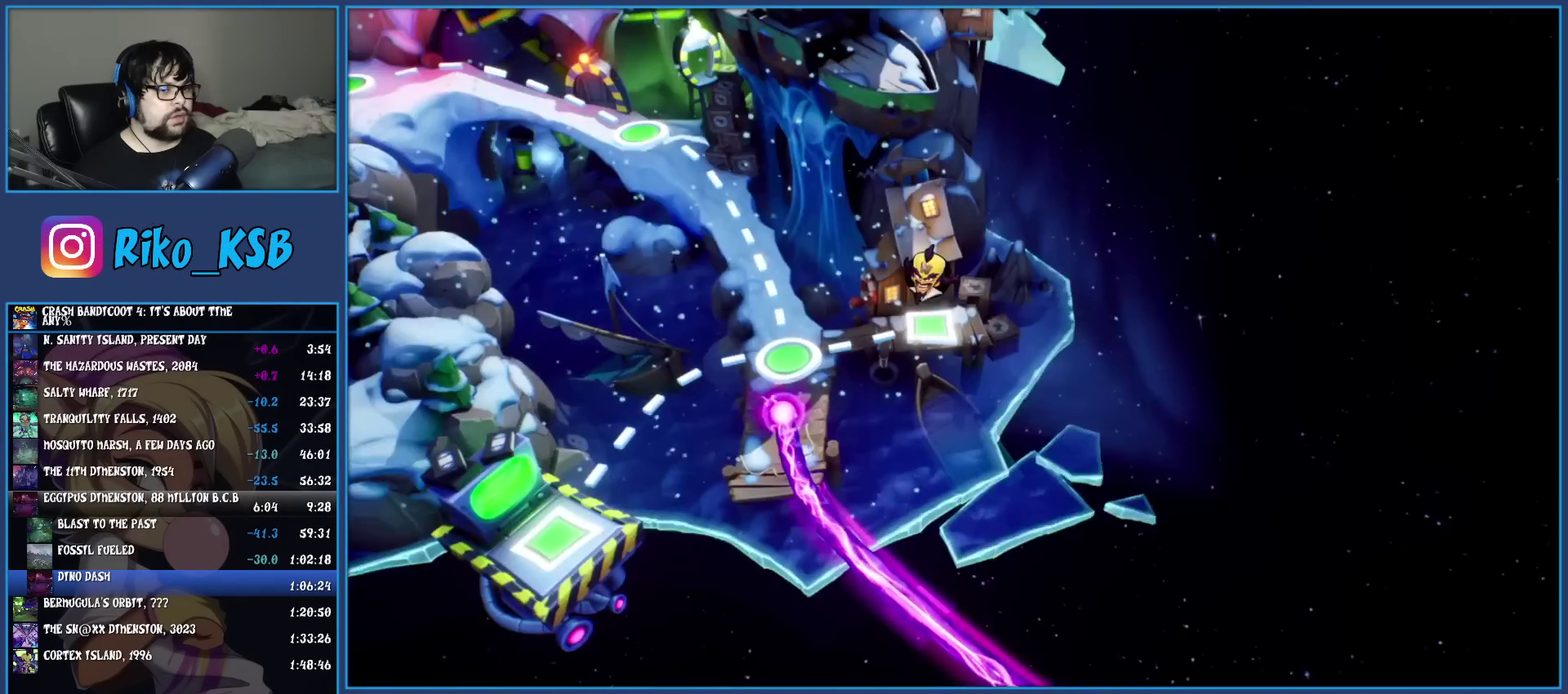
{"buttons": [], "left_stick": "center", "events": []}
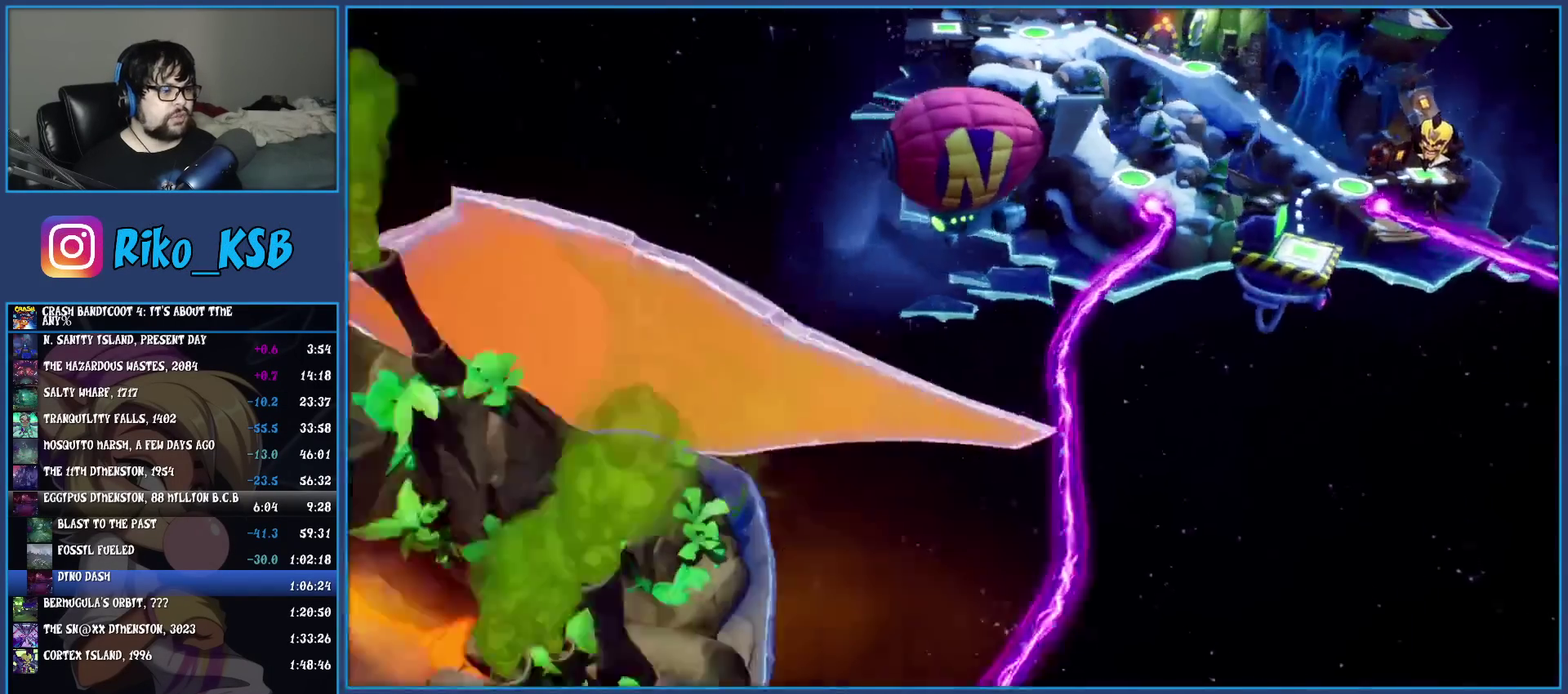
{"buttons": ["TRIANGLE"], "left_stick": "center", "events": [[417, "TRIANGLE", "down"]]}
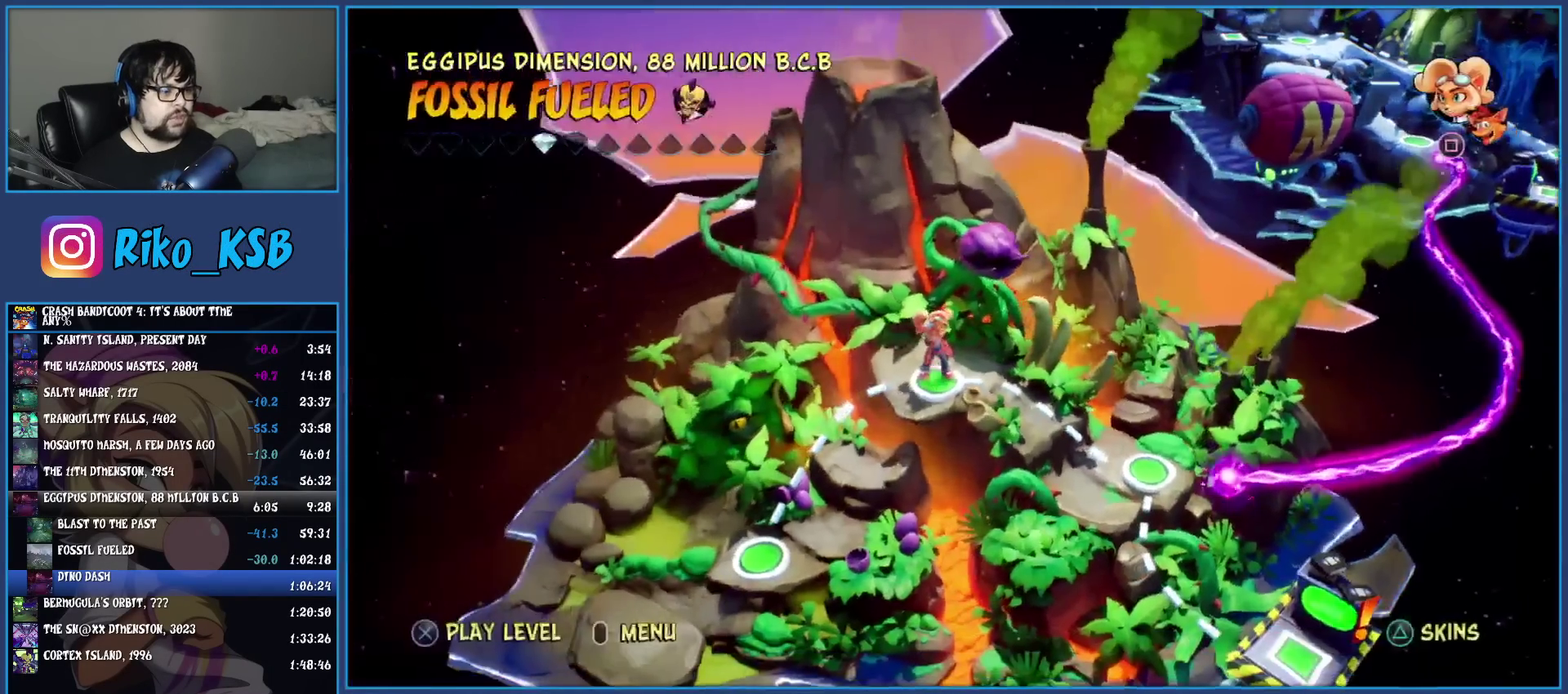
{"buttons": [], "left_stick": "center", "events": [[67, "TRIANGLE", "up"]]}
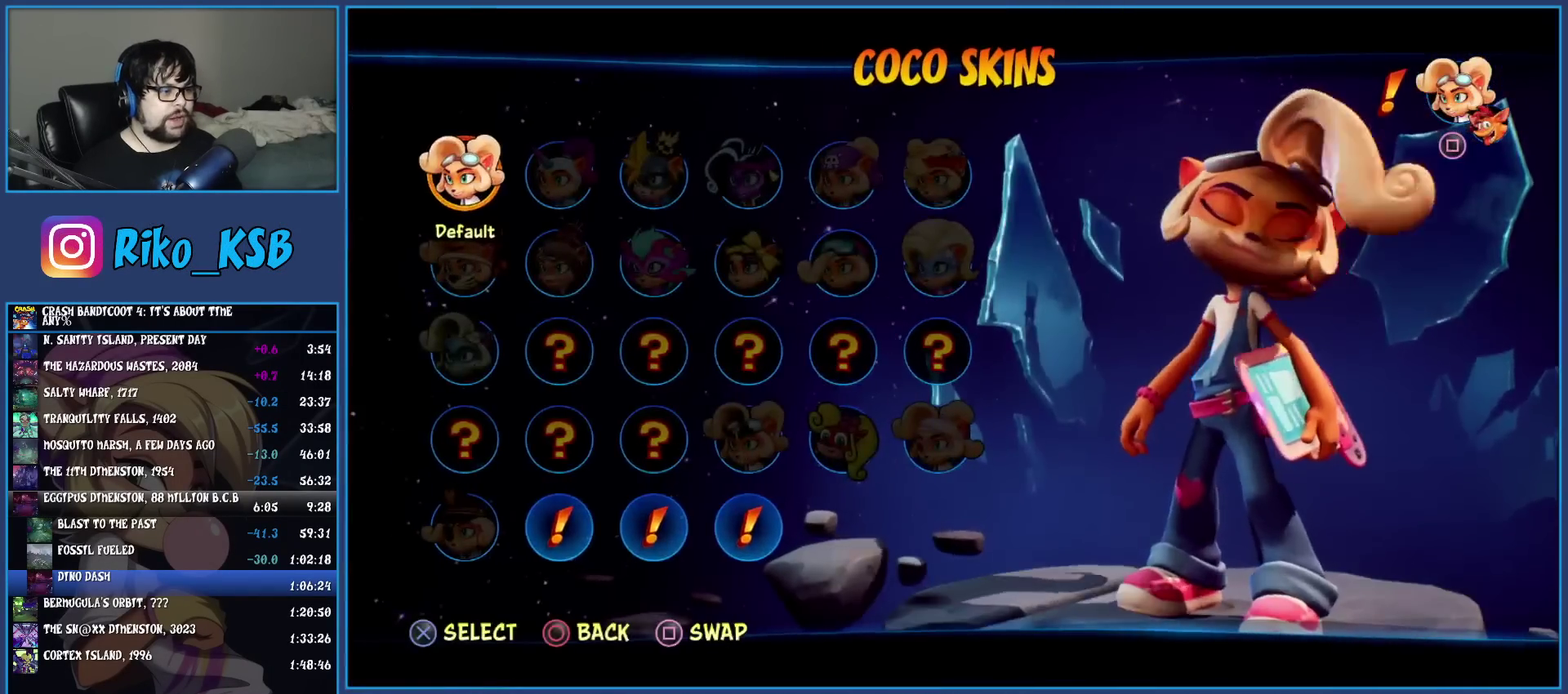
{"buttons": ["TOUCHPAD"], "left_stick": "center", "events": [[200, "CIRCLE", "down"], [300, "CIRCLE", "up"], [417, "TOUCHPAD", "down"]]}
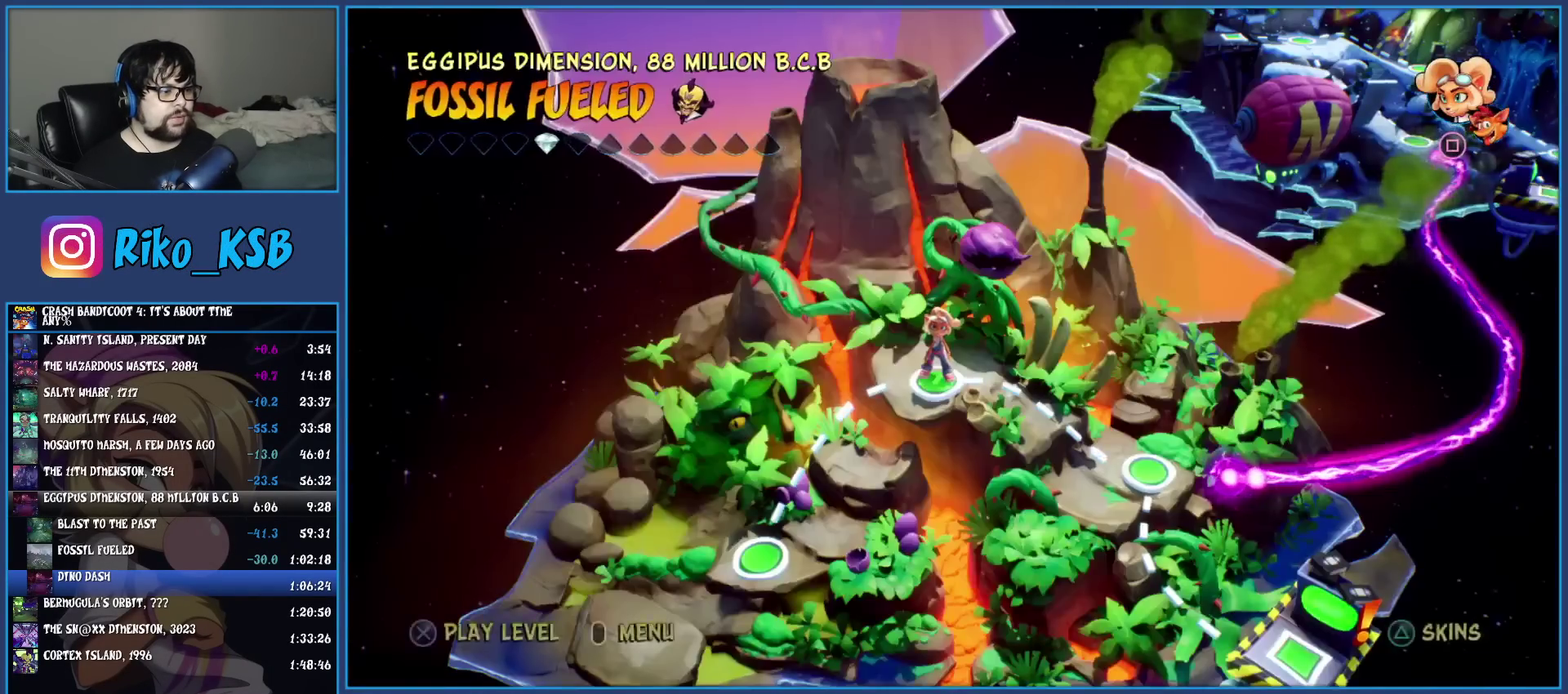
{"buttons": ["CROSS"], "left_stick": "center", "events": [[17, "TOUCHPAD", "up"], [383, "DPAD_DOWN", "down"], [483, "CROSS", "down"], [483, "DPAD_DOWN", "up"]]}
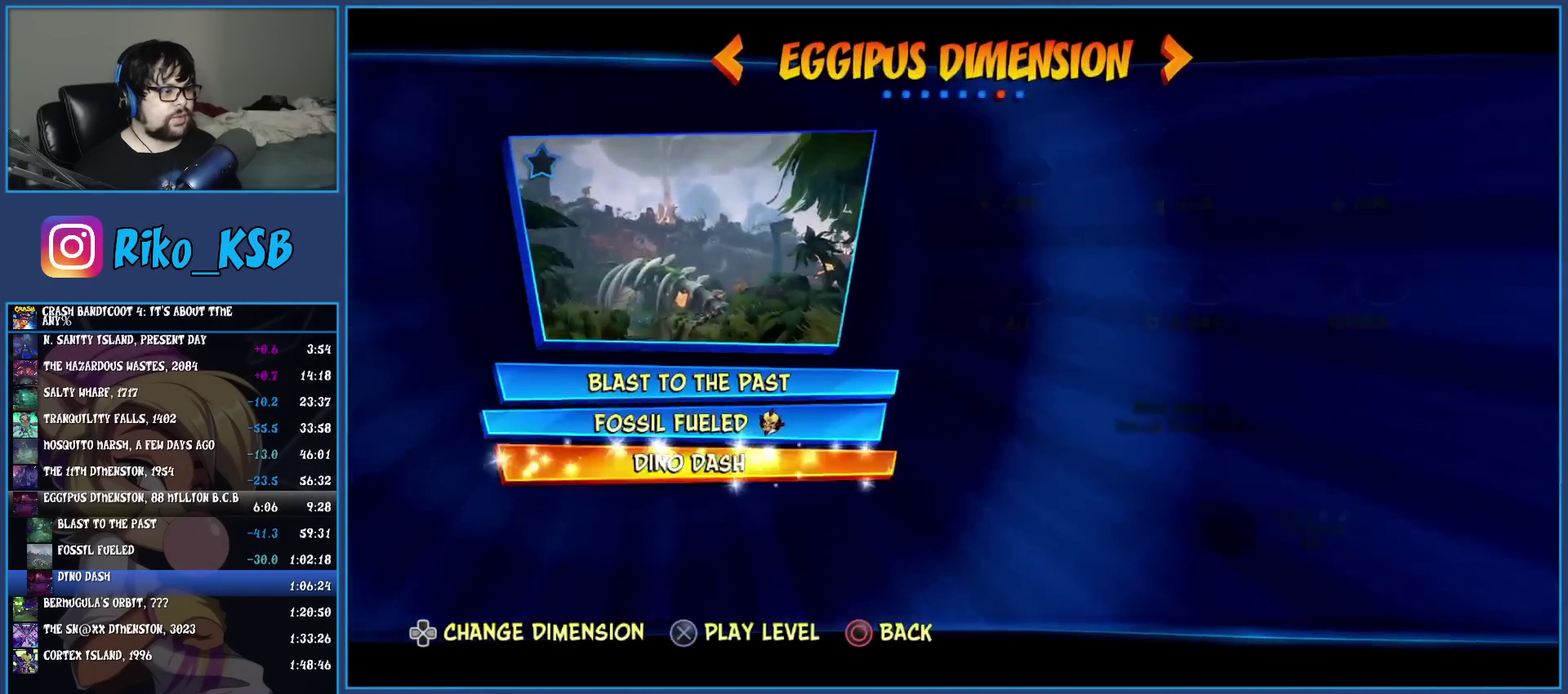
{"buttons": [], "left_stick": "center", "events": [[83, "CROSS", "up"], [150, "CROSS", "down"], [217, "CROSS", "up"], [267, "CROSS", "down"], [333, "CROSS", "up"]]}